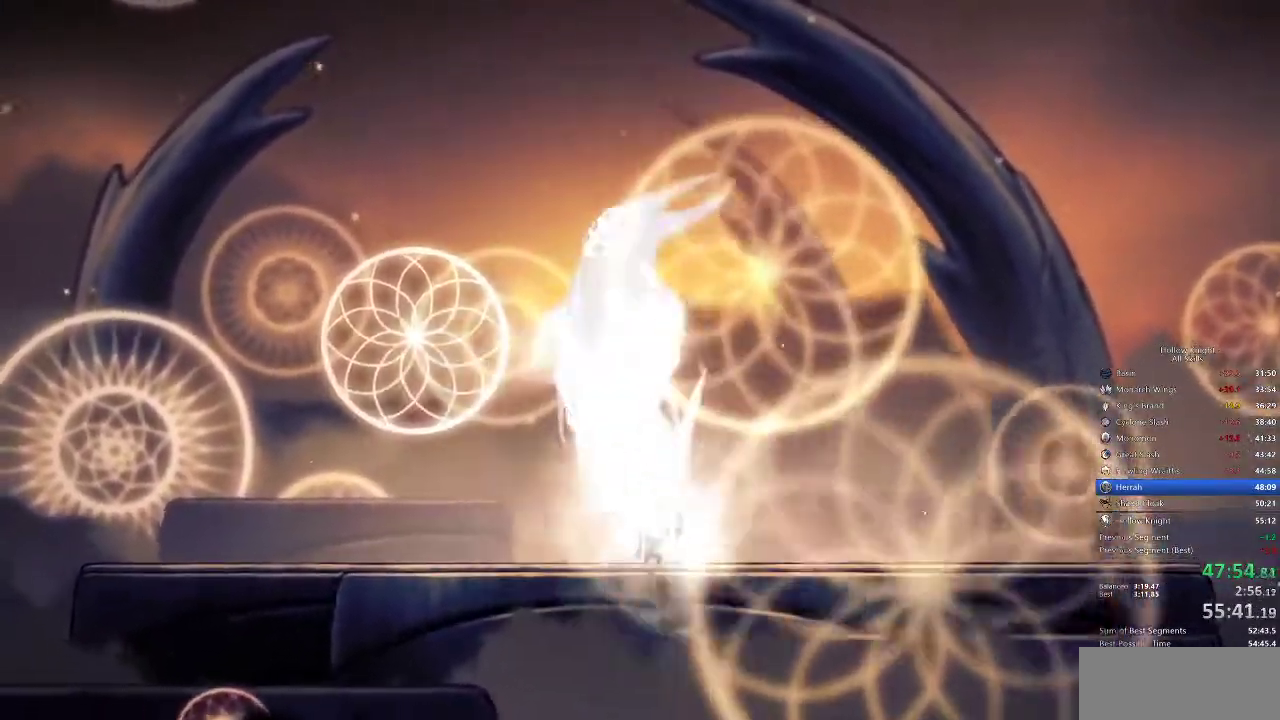
Gameplay with keyboard; each line is a JSON object with the keys held at the frame after it. "events" lists presses ("down") and releases ("up") of "cdash", "dash", "dnail", "down", "heal", "inv", "jump", "left", "nail", "right", "spell" and "up" between this image and that frame as [ms after this image, input, new state], when the widget could be followed in between. No other keys are recorded. Mouse input is not recorded. Key names are as the overlay labels them; some are game actions (e.g. jump) rather than physical keys.
{"keys": ["heal"]}
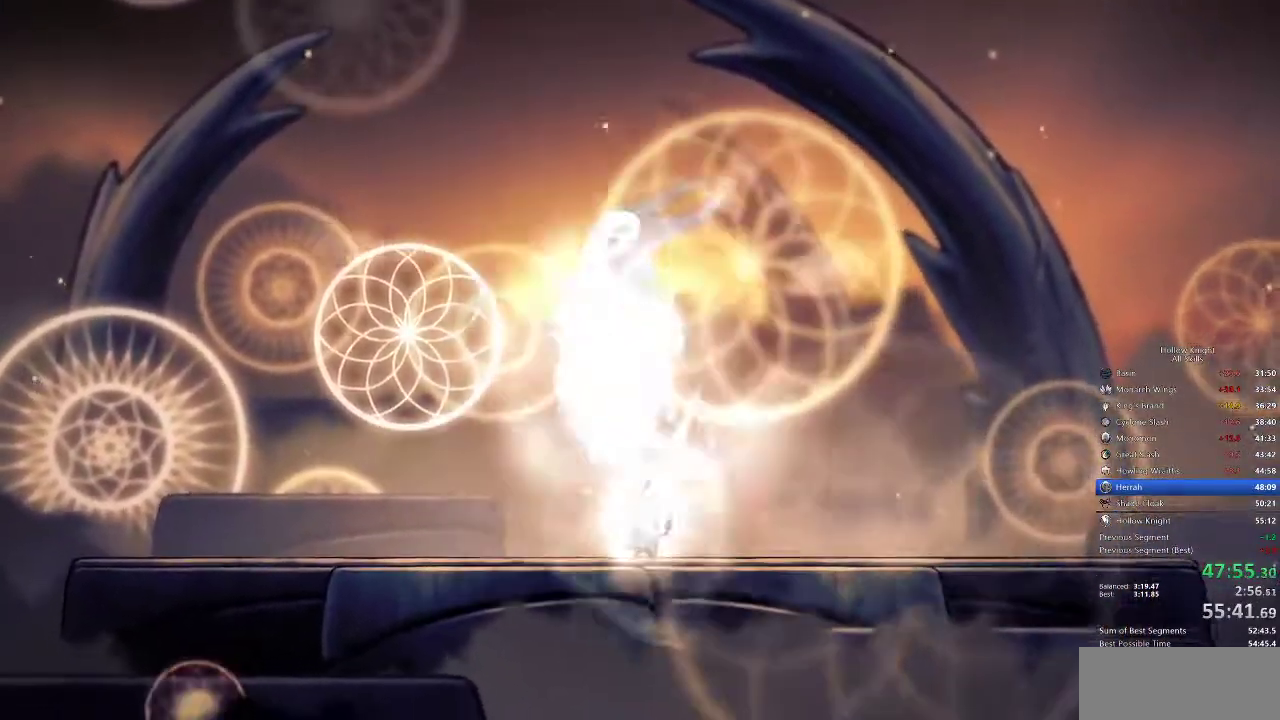
{"keys": ["heal"], "events": []}
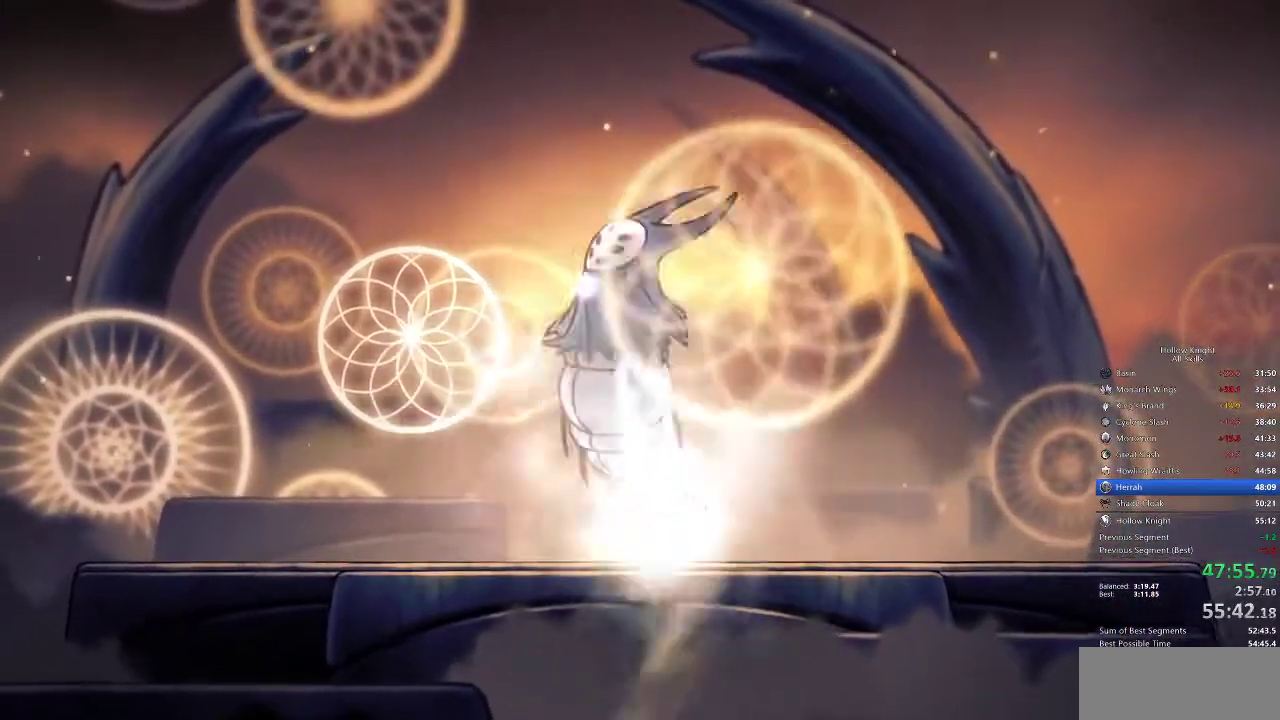
{"keys": ["heal"], "events": []}
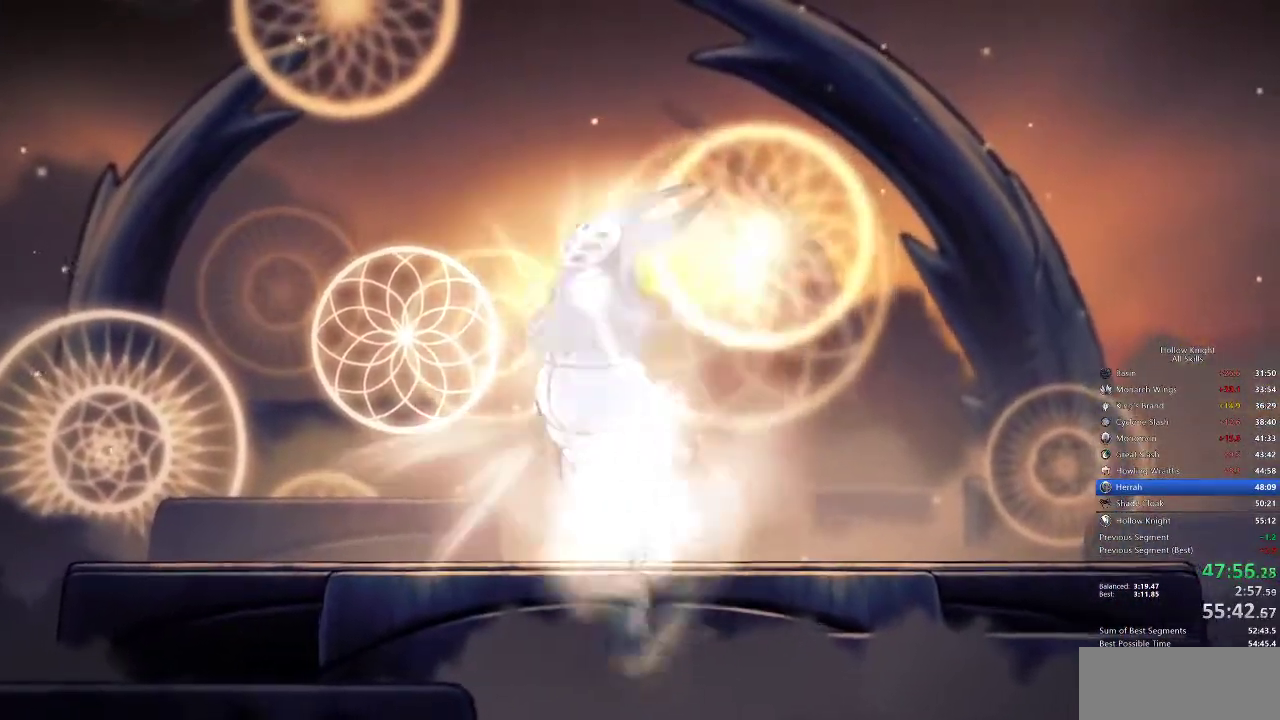
{"keys": ["heal"], "events": []}